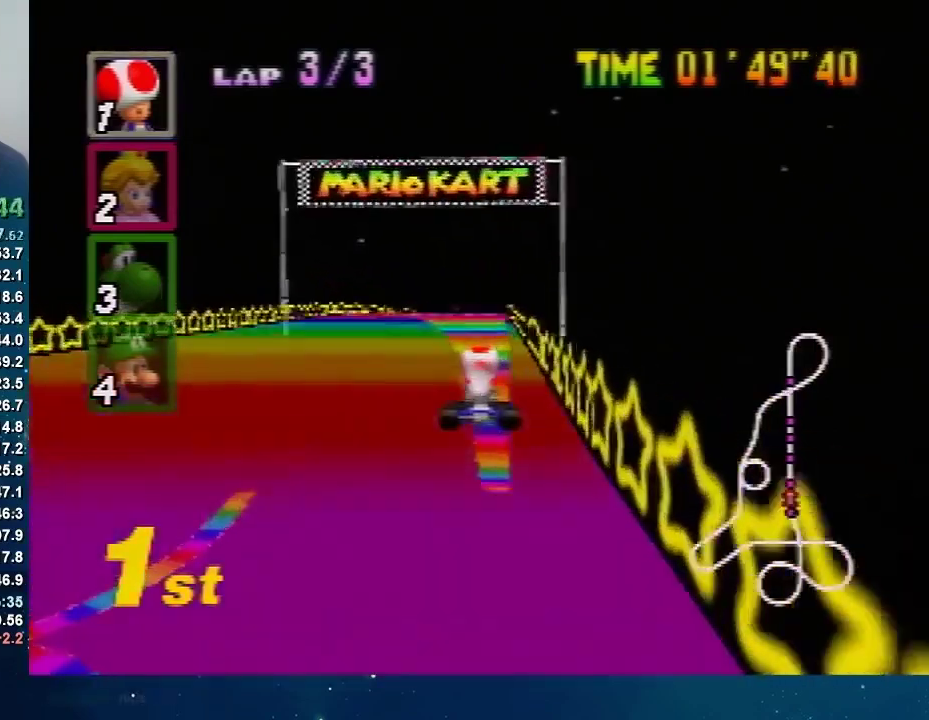
Gameplay with a controller (Nintendo layout); each line is a JSON object with the inputs held at the frame after it. "events" lists button and stick changes between this image and that frame as [ms after this image, input, new state], when the widget could be followed in between. Not read: L3 R3.
{"buttons": ["A"], "left_stick": "center", "events": []}
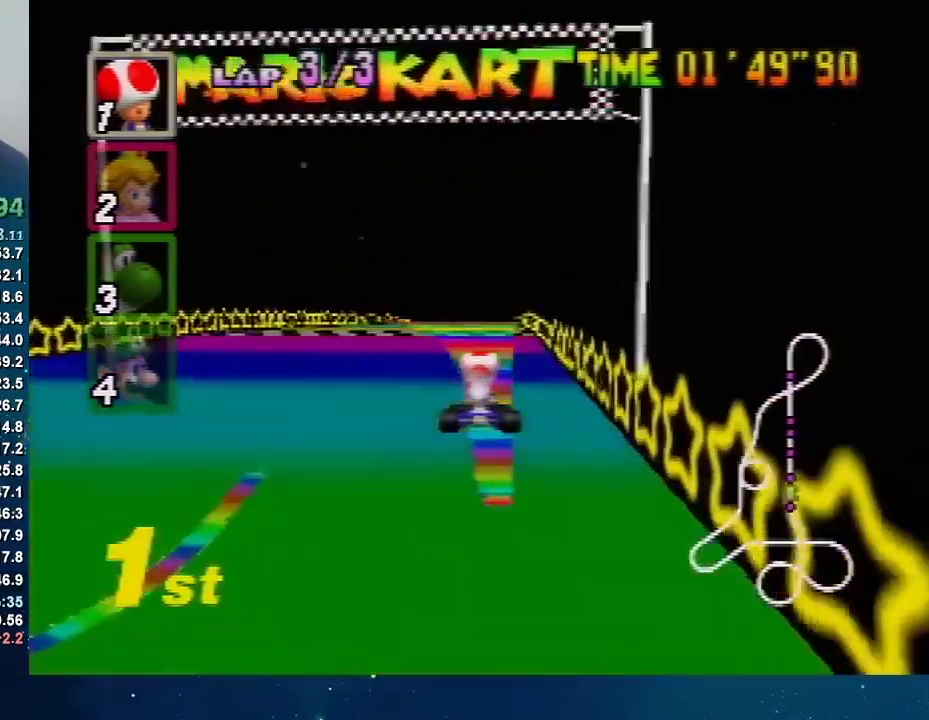
{"buttons": ["A"], "left_stick": "center", "events": []}
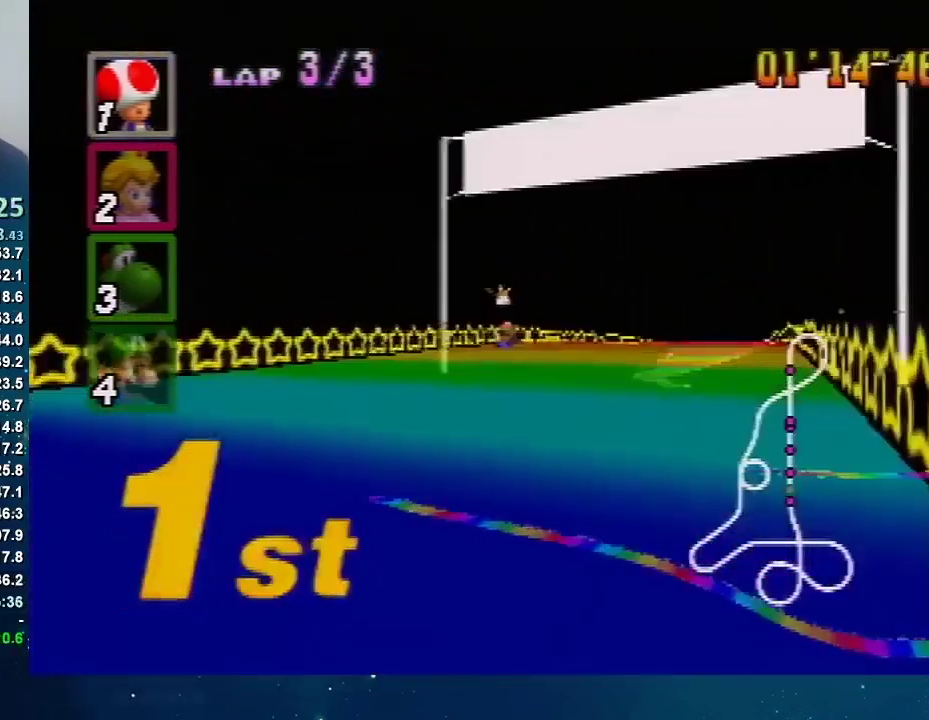
{"buttons": ["A"], "left_stick": "center", "events": []}
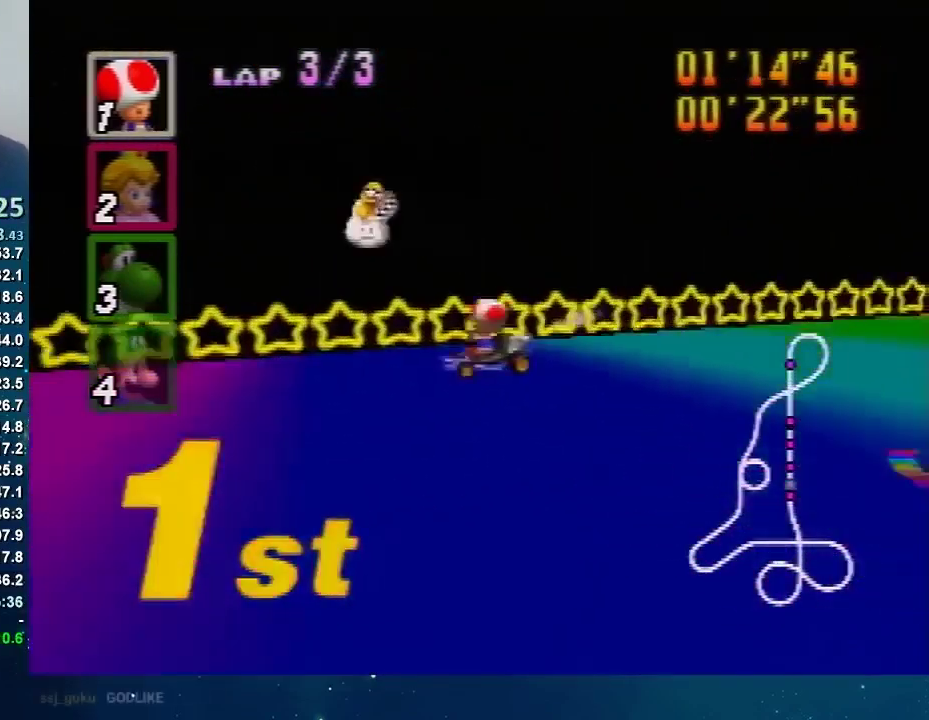
{"buttons": [], "left_stick": "center", "events": [[300, "A", "up"]]}